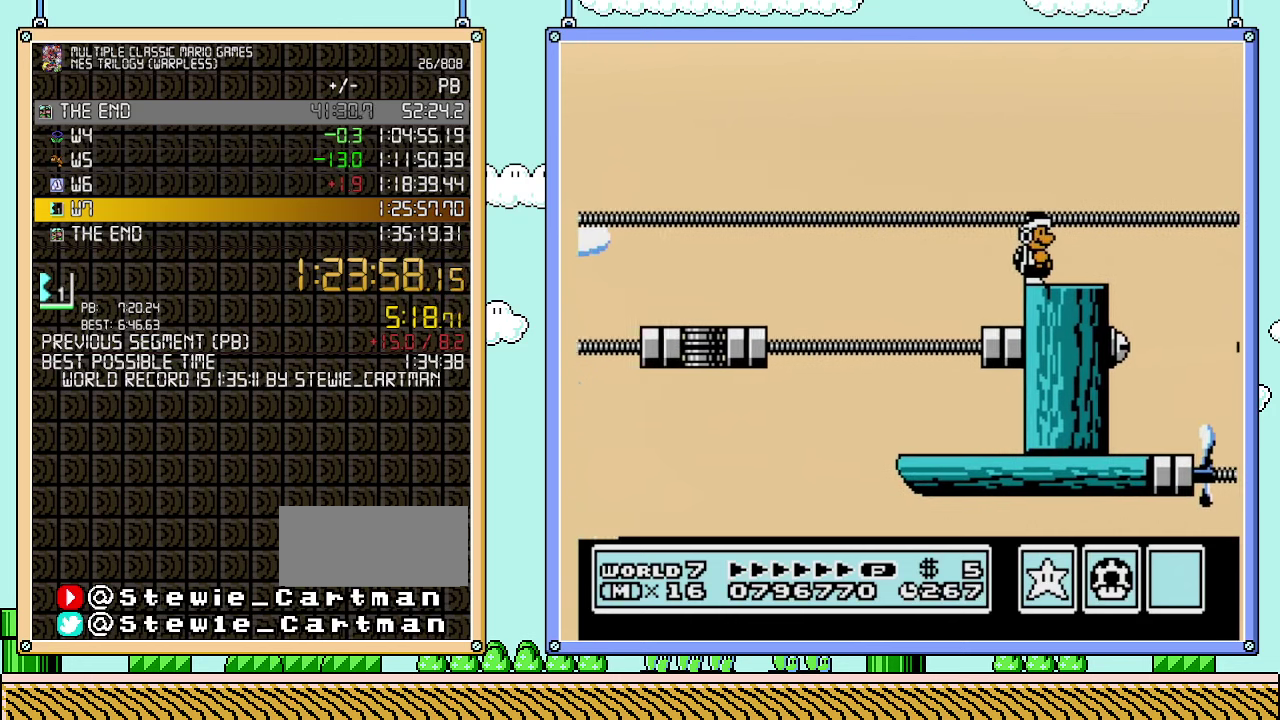
Gameplay with a controller (Nintendo layout); each line is a JSON object with the inputs held at the frame after it. "events" lists button and stick changes between this image and that frame as [ms after this image, input, new state], when the widget could be followed in between. Not read: A L3 R3.
{"buttons": ["B", "DPAD_RIGHT"], "events": [[233, "DPAD_RIGHT", "down"]]}
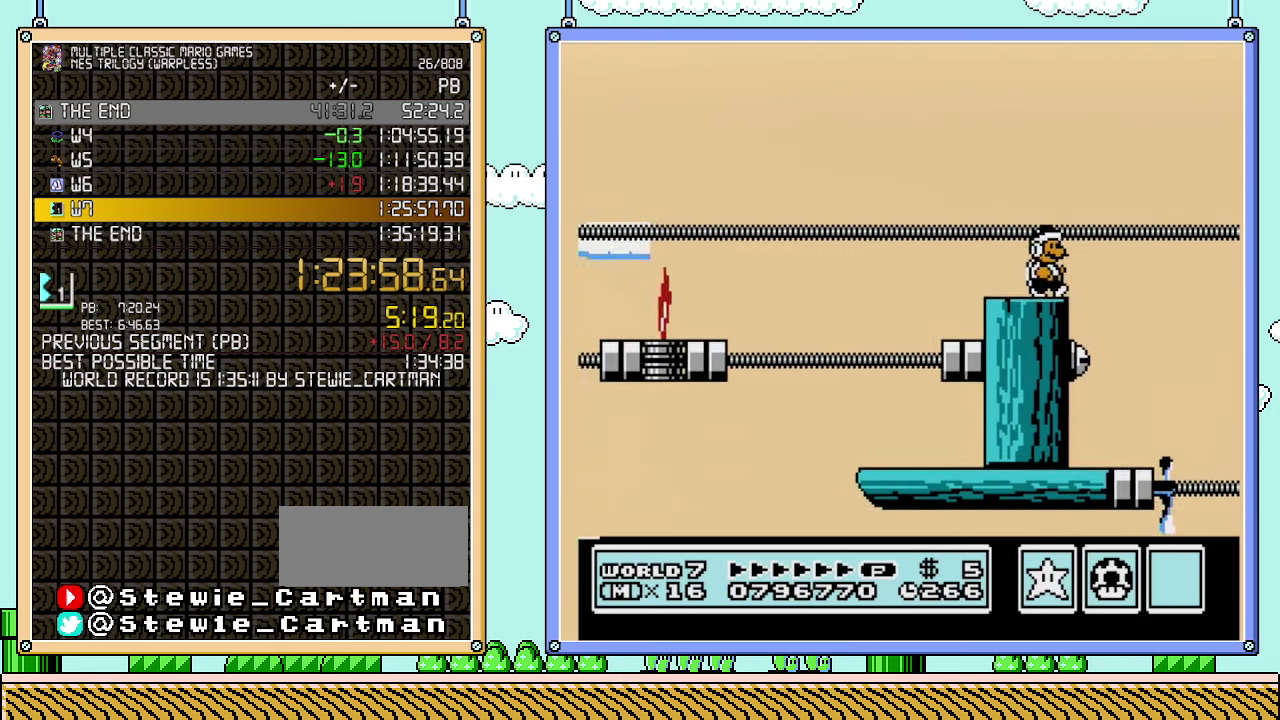
{"buttons": ["B", "DPAD_LEFT"], "events": [[133, "DPAD_RIGHT", "up"], [167, "DPAD_LEFT", "down"]]}
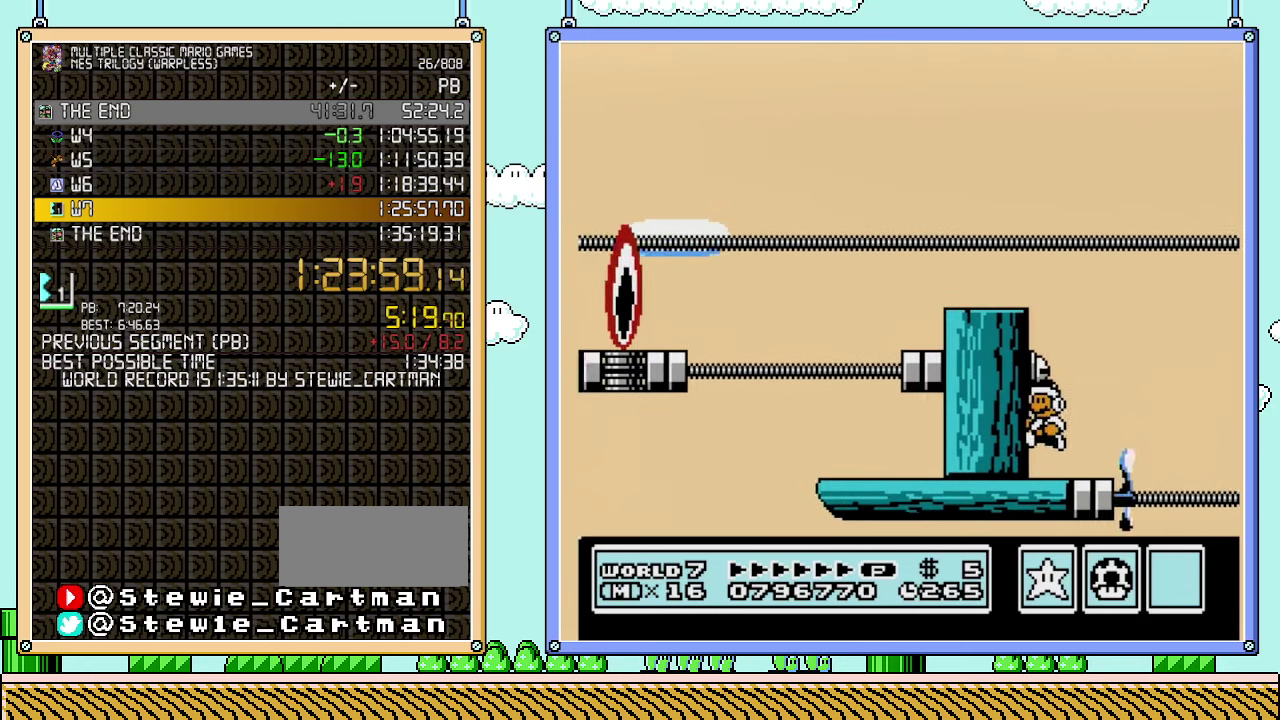
{"buttons": [], "events": [[17, "DPAD_LEFT", "up"], [100, "DPAD_RIGHT", "down"], [167, "DPAD_RIGHT", "up"], [233, "B", "up"], [417, "B", "down"], [483, "B", "up"]]}
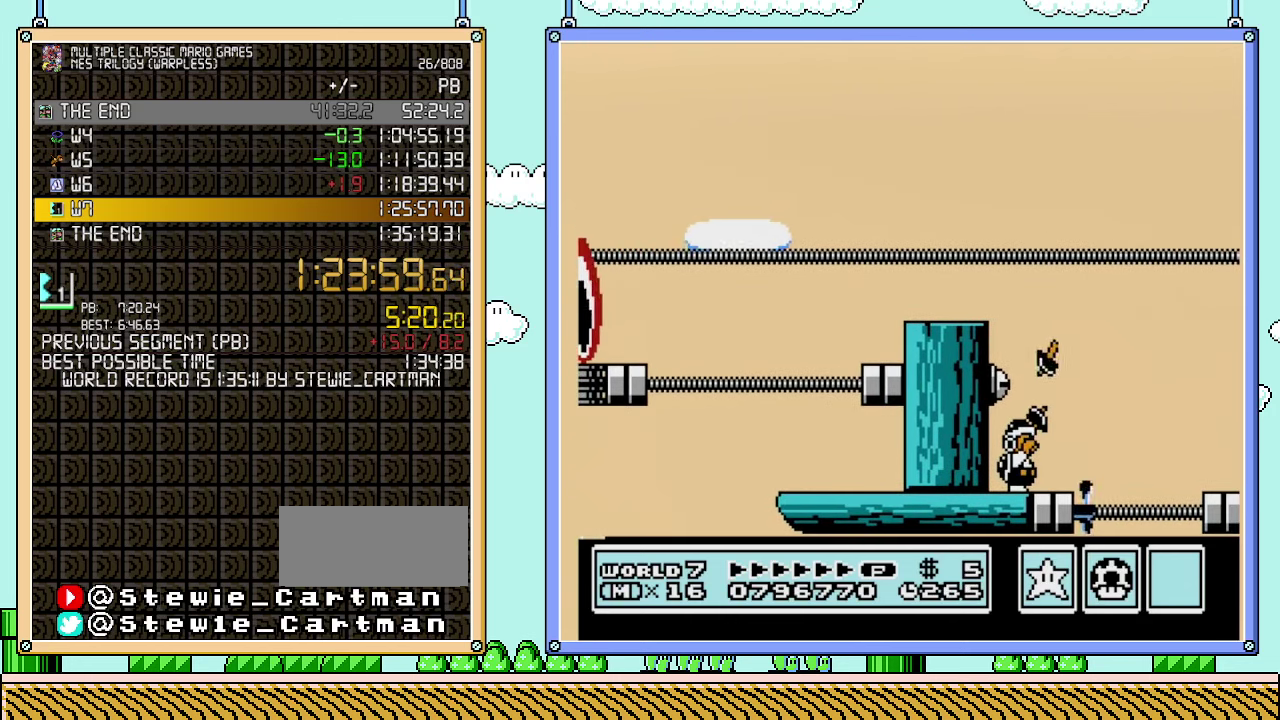
{"buttons": ["B"], "events": [[67, "B", "down"]]}
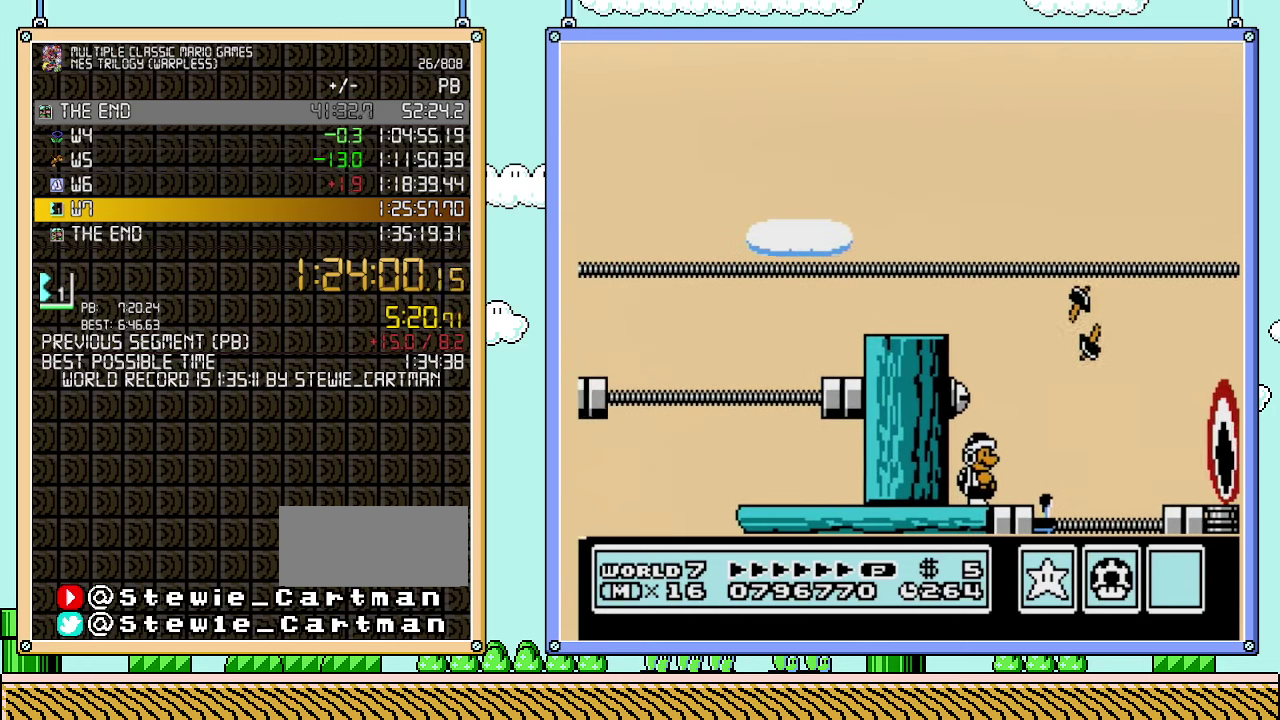
{"buttons": ["B"], "events": []}
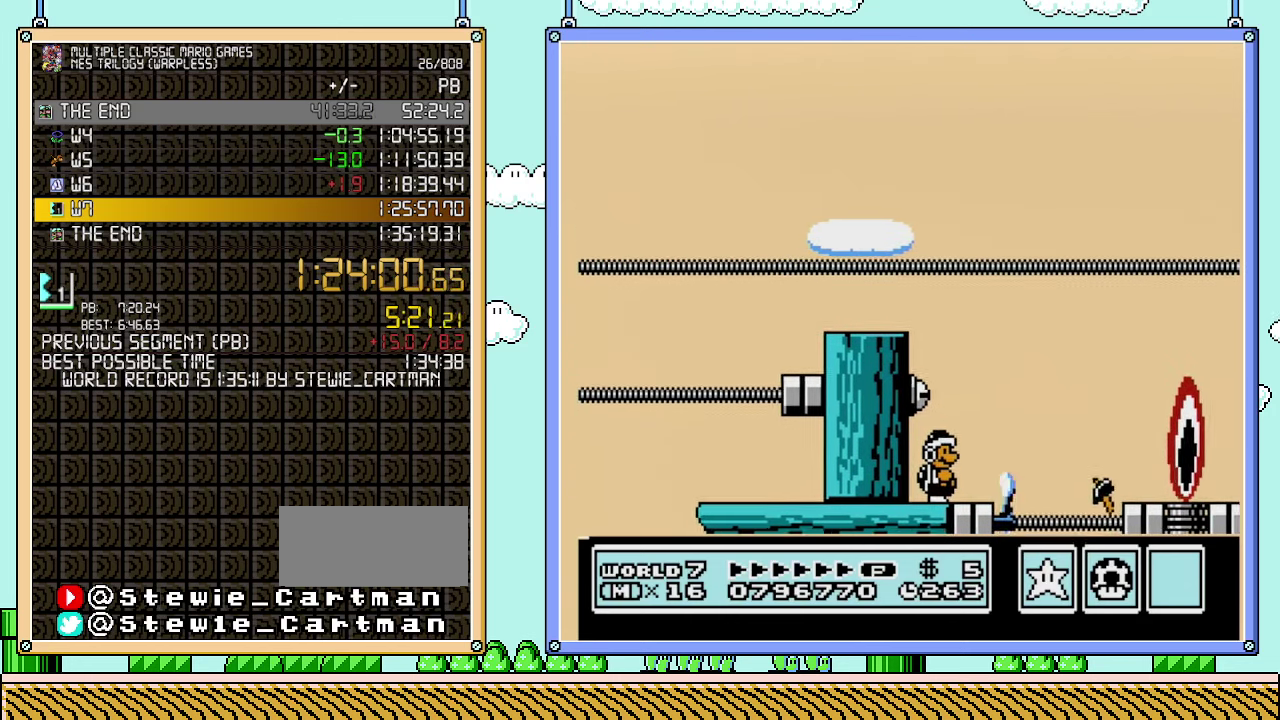
{"buttons": ["B", "DPAD_RIGHT"], "events": [[200, "DPAD_RIGHT", "down"]]}
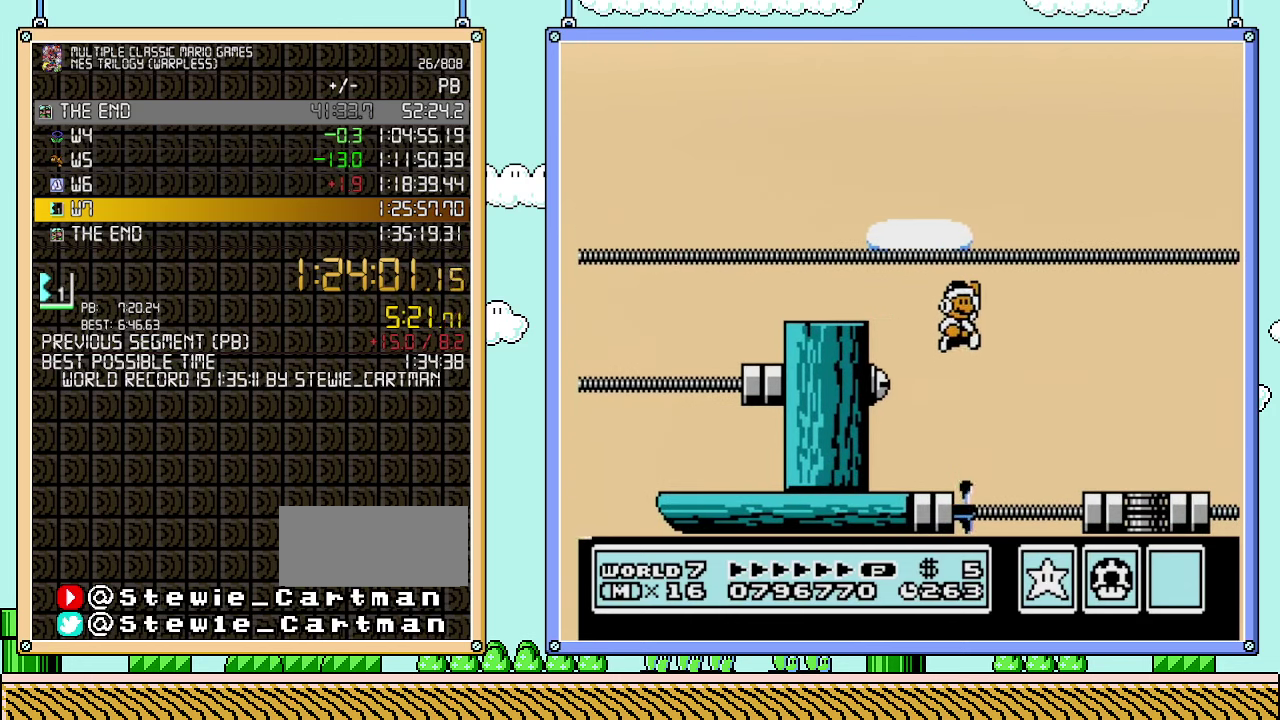
{"buttons": ["B", "DPAD_LEFT"], "events": [[483, "DPAD_RIGHT", "up"], [500, "DPAD_LEFT", "down"]]}
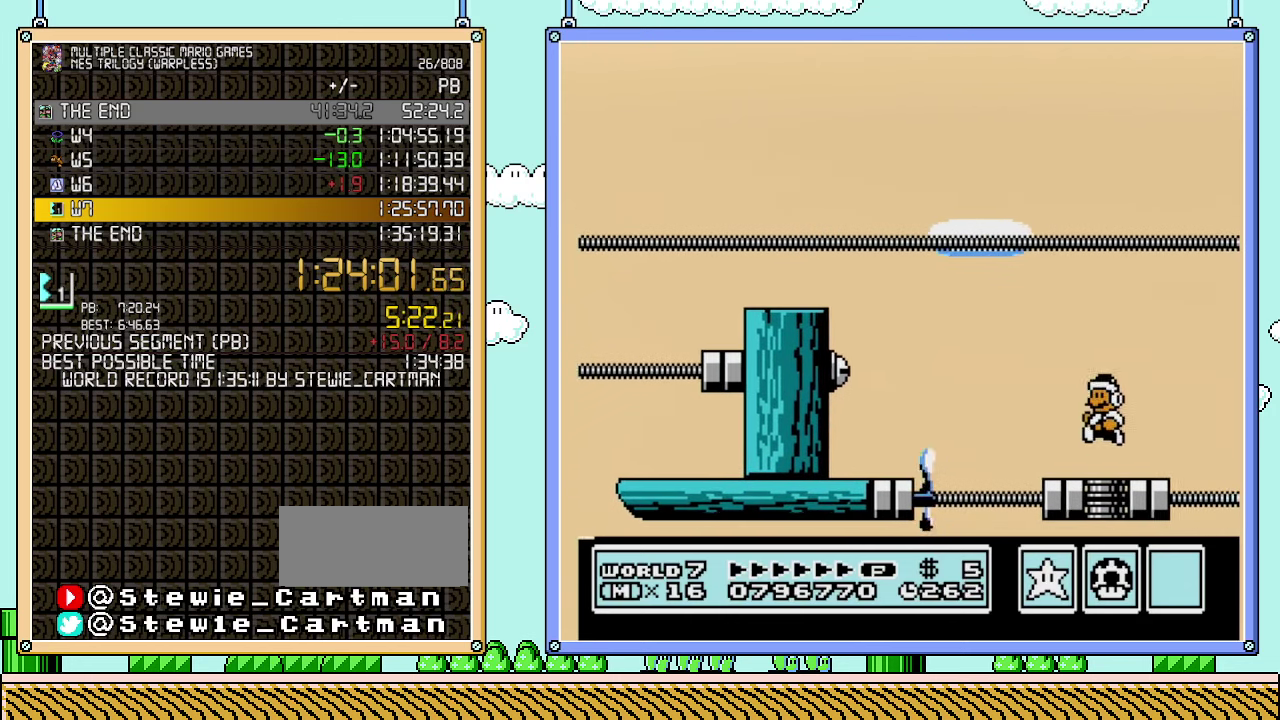
{"buttons": ["B"], "events": [[483, "DPAD_LEFT", "up"]]}
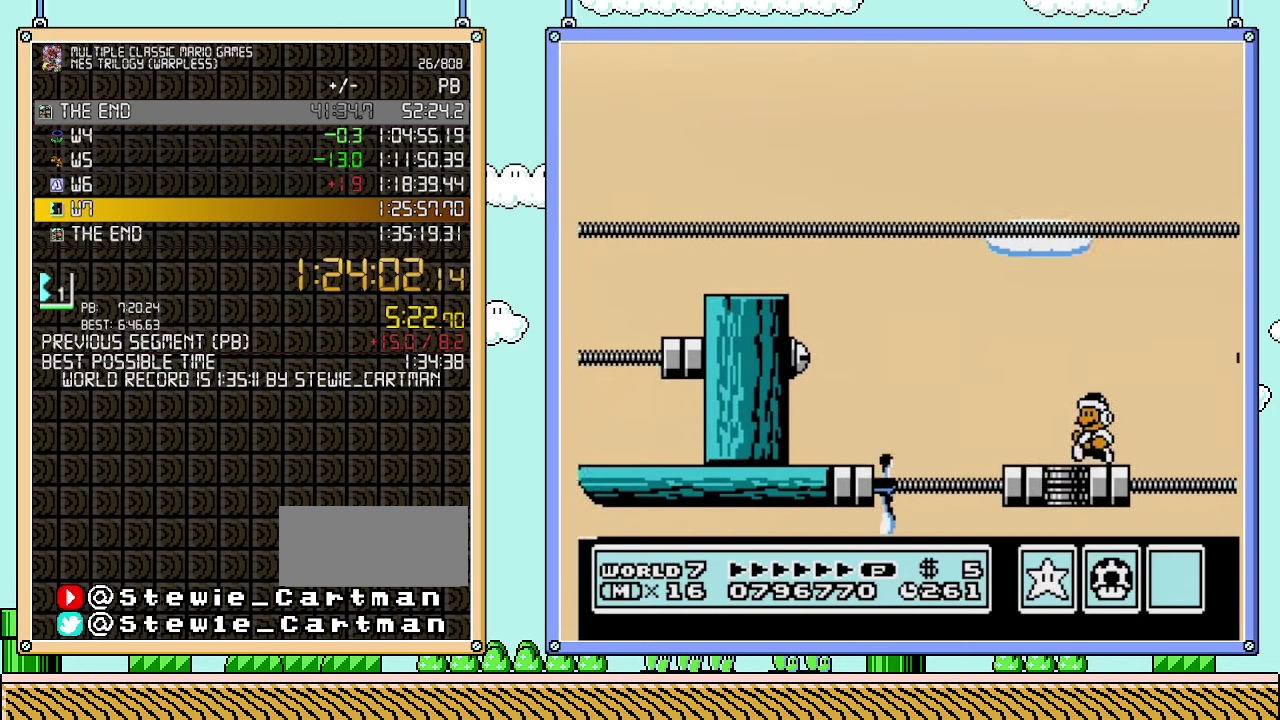
{"buttons": ["B"], "events": [[100, "DPAD_RIGHT", "down"], [167, "DPAD_RIGHT", "up"], [350, "DPAD_RIGHT", "down"], [417, "DPAD_RIGHT", "up"]]}
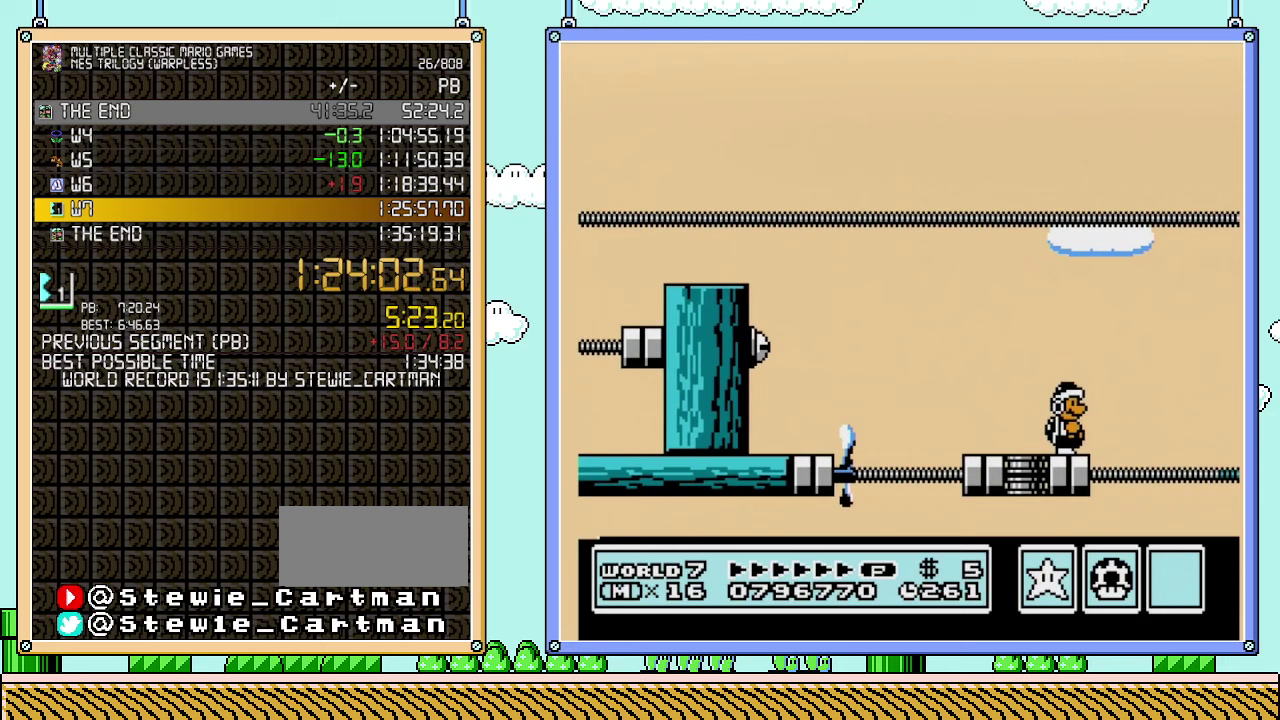
{"buttons": ["B"], "events": []}
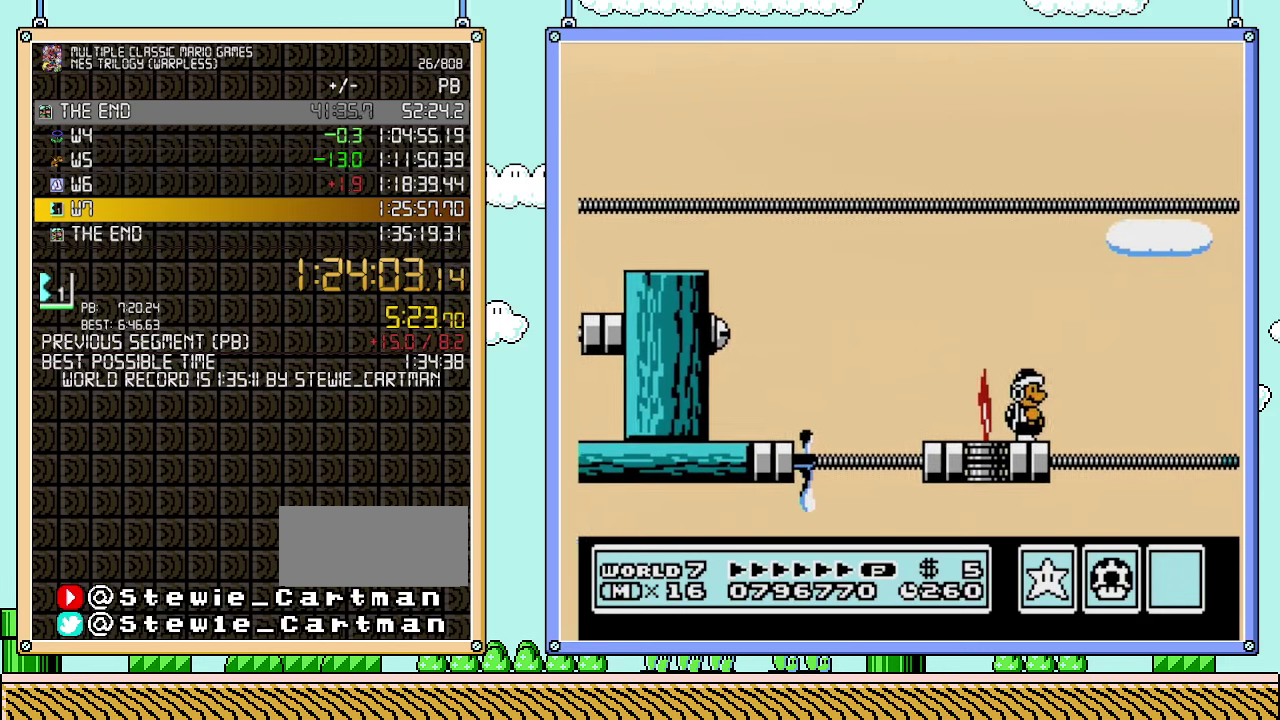
{"buttons": ["B"], "events": [[67, "B", "up"], [233, "B", "down"], [317, "B", "up"], [417, "B", "down"]]}
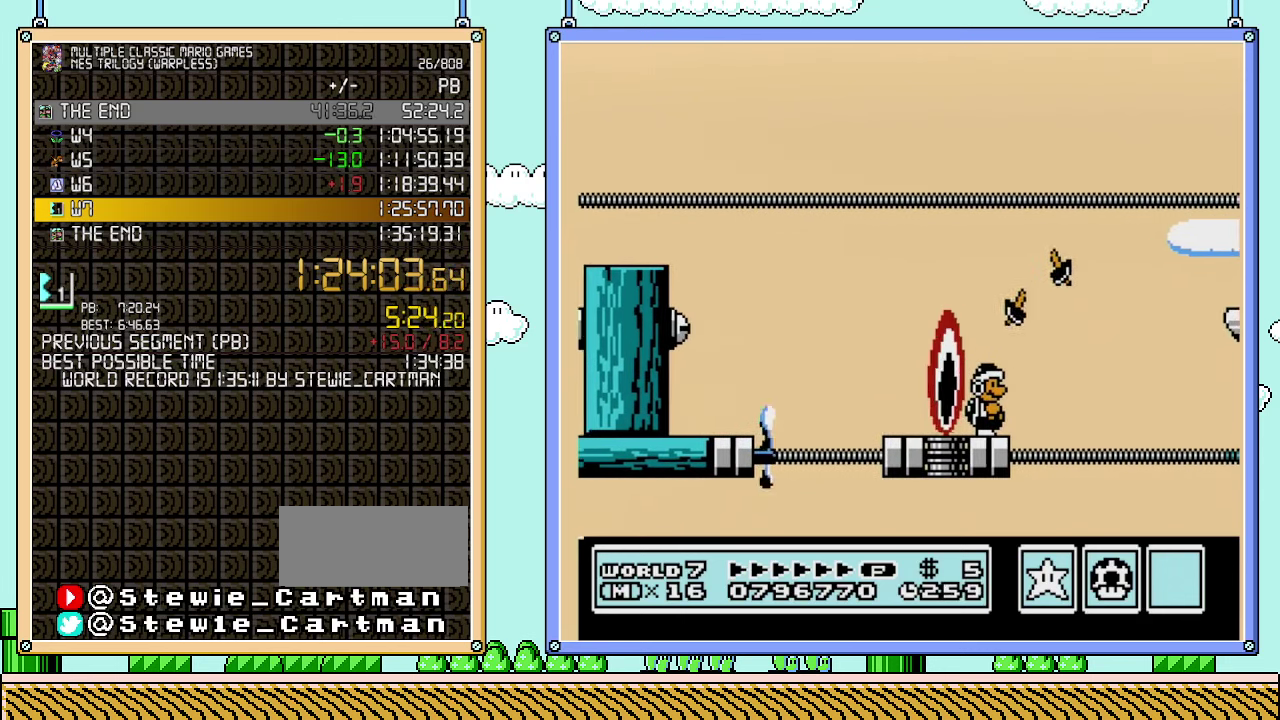
{"buttons": ["B"], "events": []}
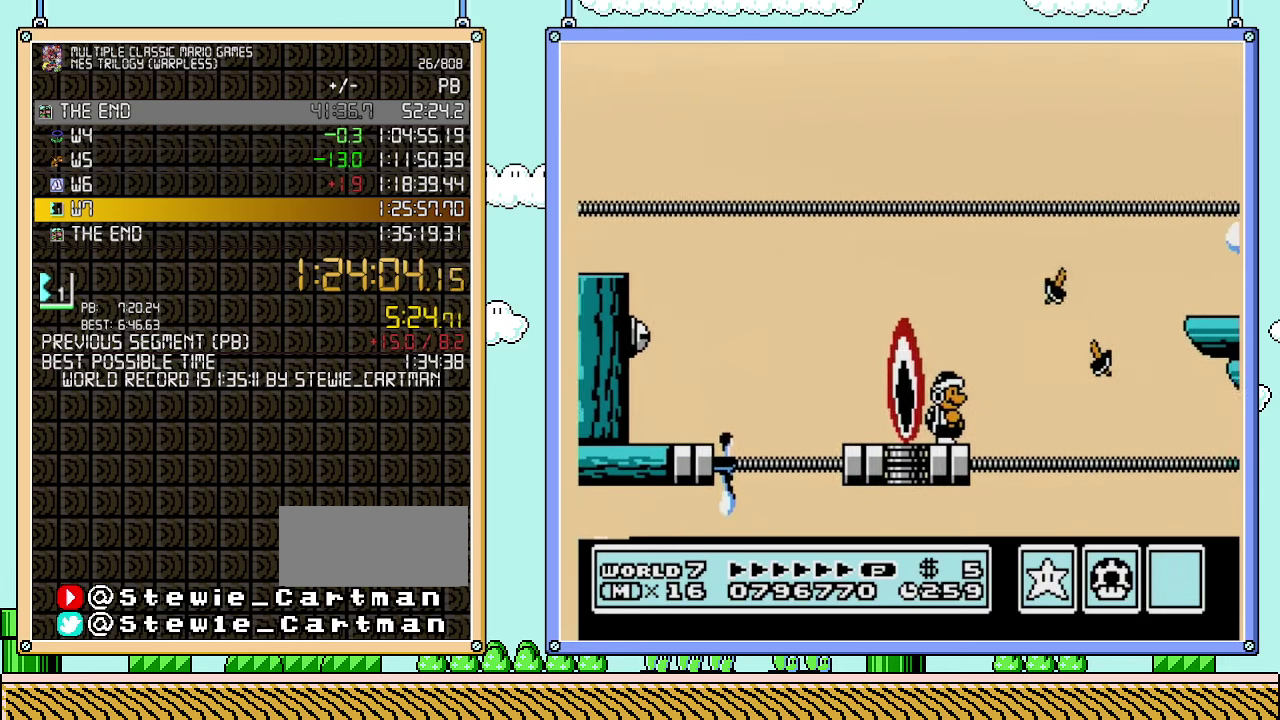
{"buttons": ["B"], "events": []}
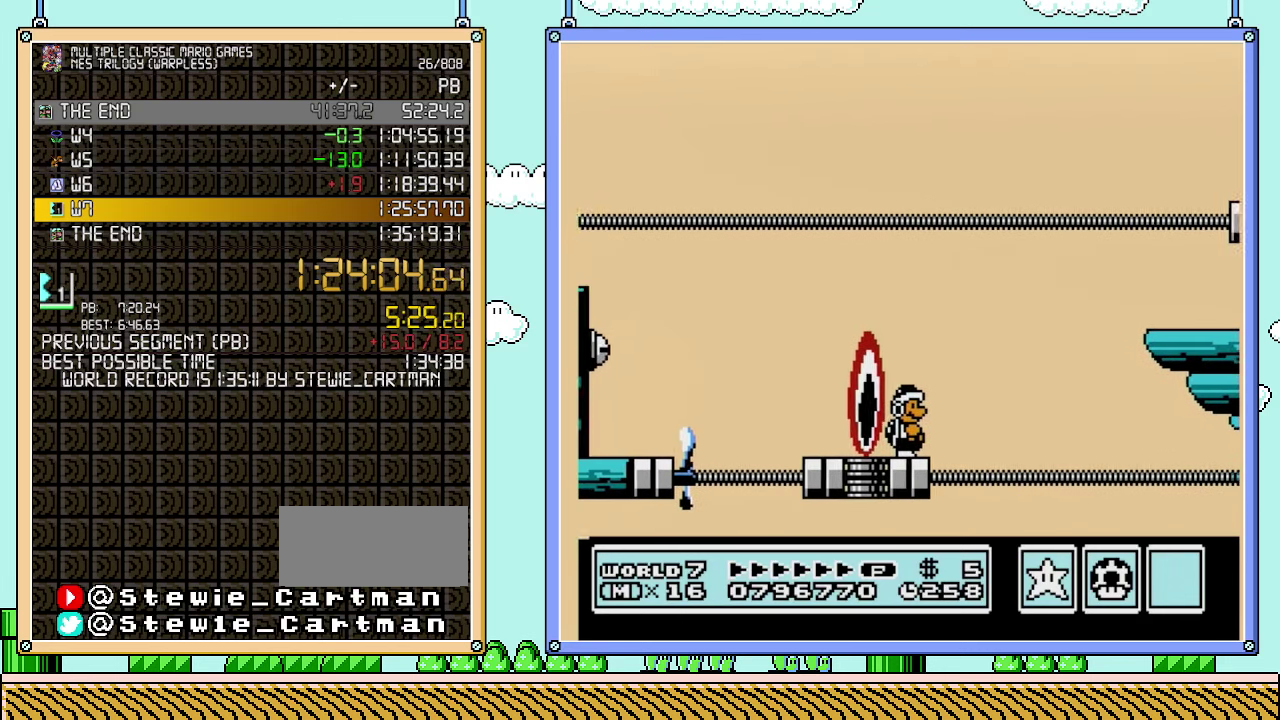
{"buttons": ["B"], "events": []}
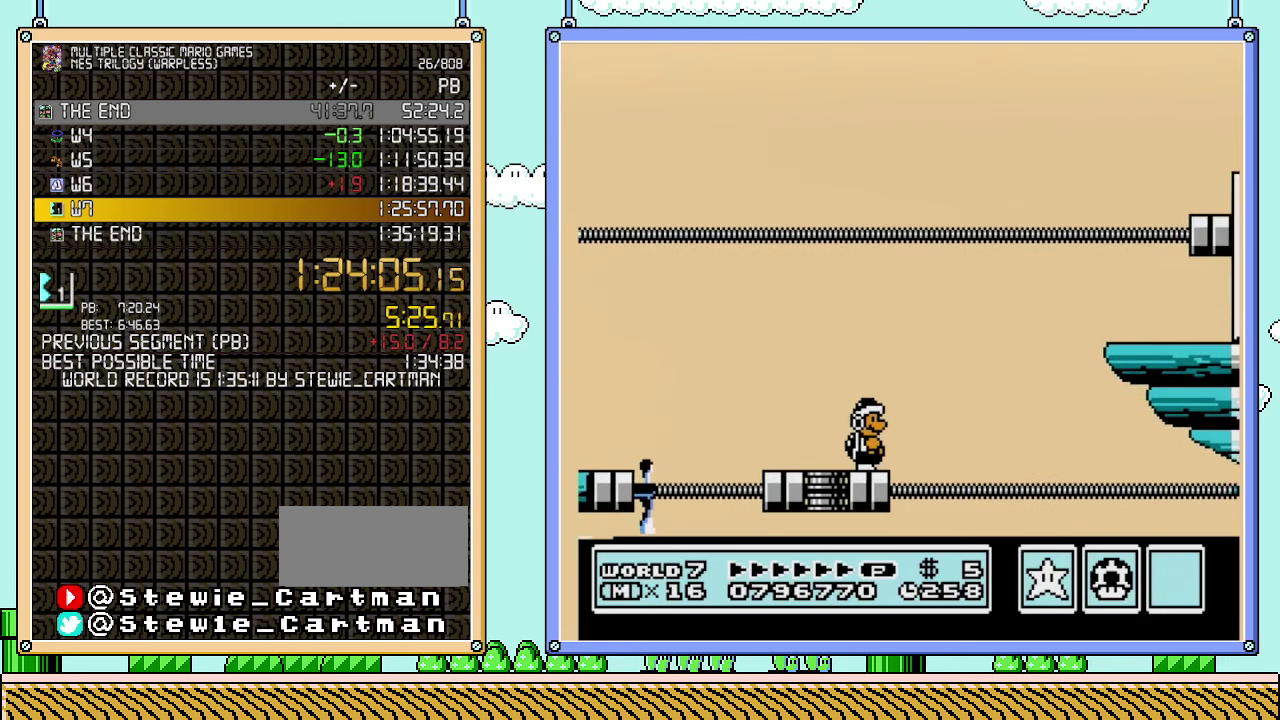
{"buttons": ["B"], "events": [[200, "DPAD_LEFT", "down"], [500, "DPAD_LEFT", "up"]]}
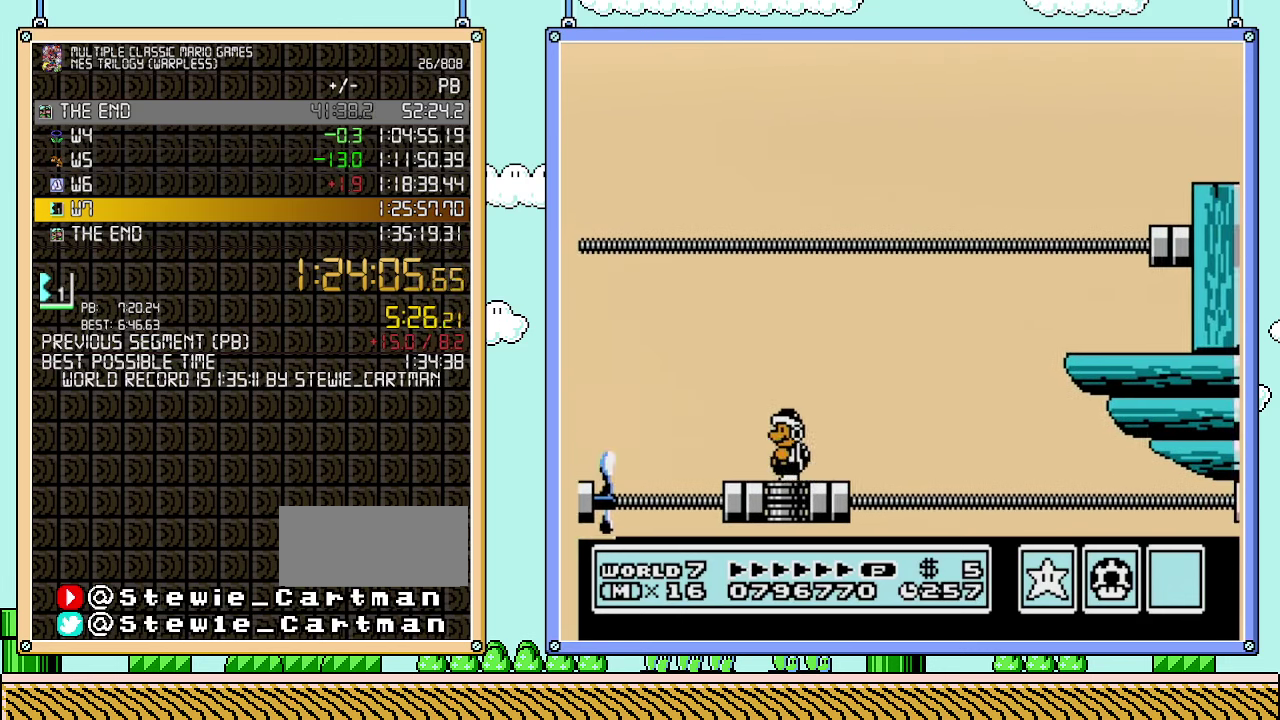
{"buttons": ["B", "DPAD_RIGHT"], "events": [[100, "DPAD_RIGHT", "down"]]}
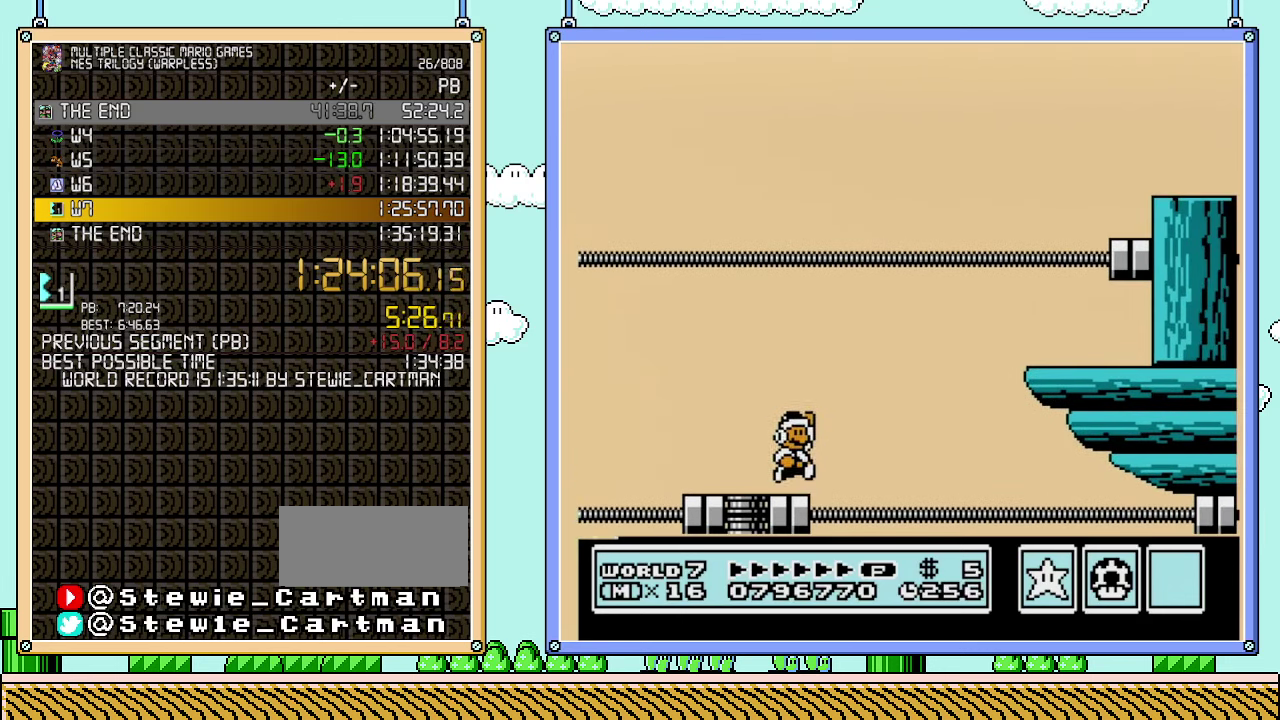
{"buttons": ["DPAD_RIGHT"], "events": [[500, "B", "up"]]}
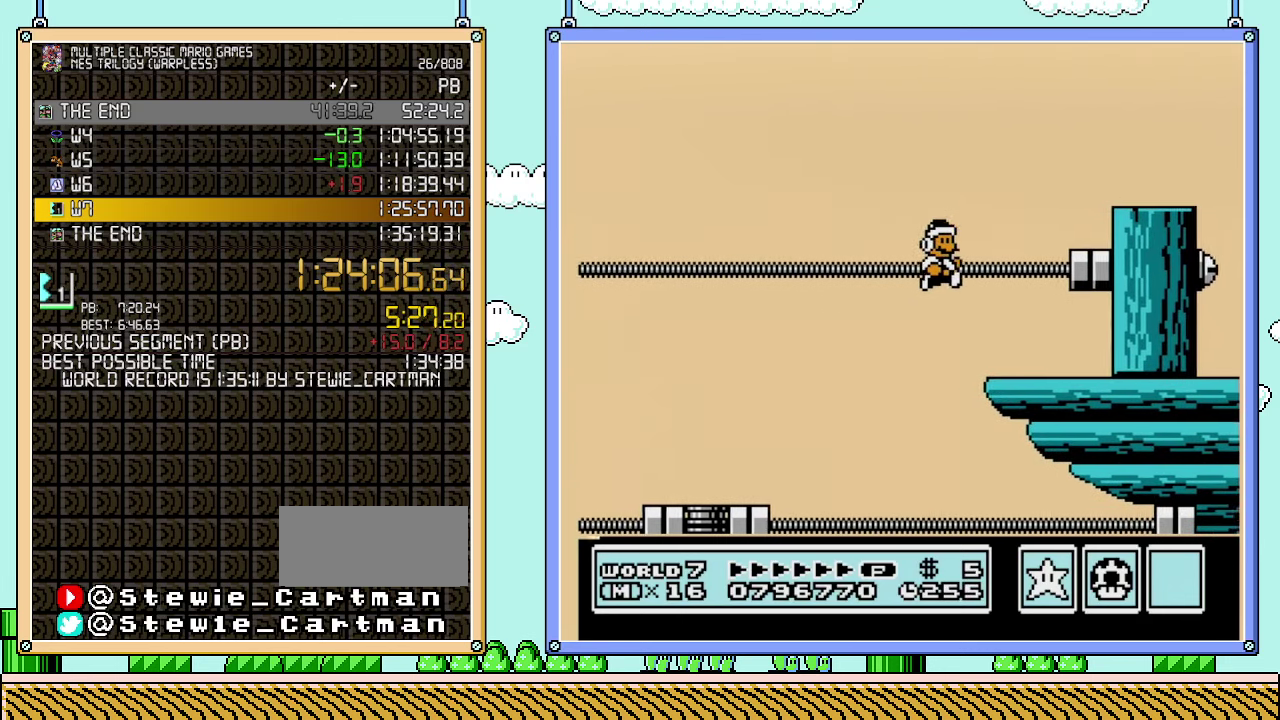
{"buttons": ["B"], "events": [[200, "B", "down"], [317, "DPAD_RIGHT", "up"]]}
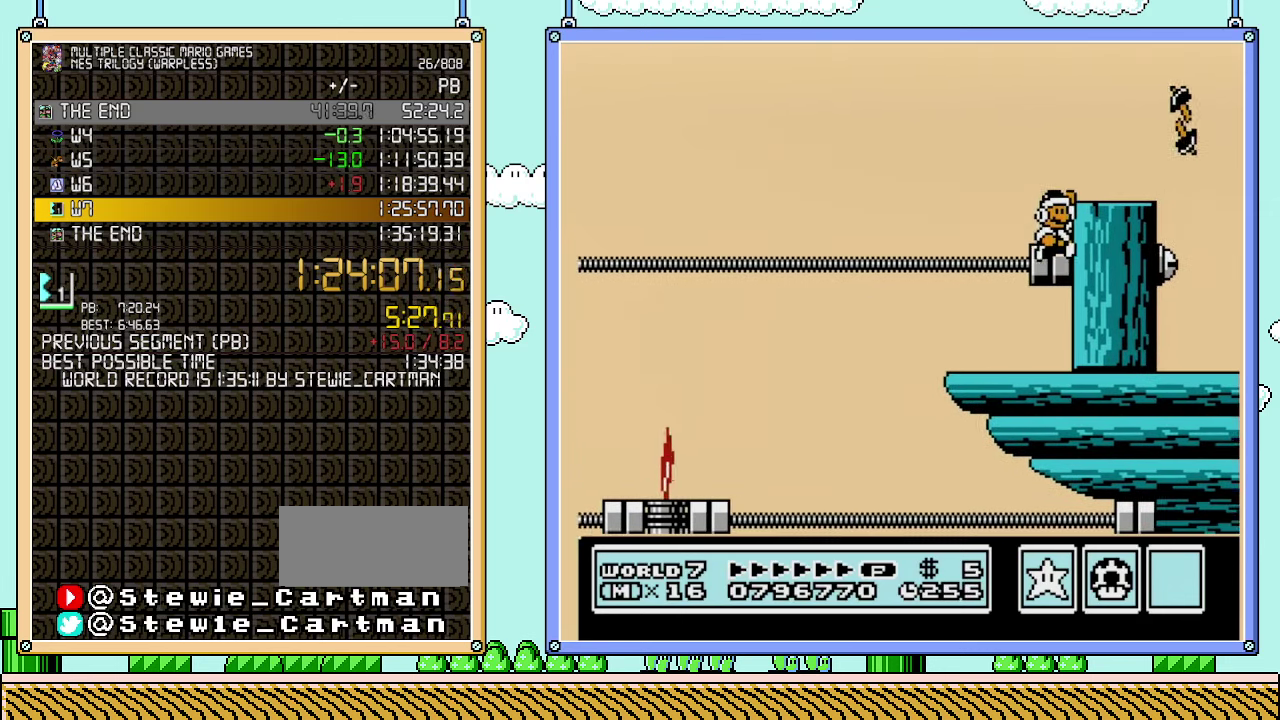
{"buttons": ["B", "DPAD_RIGHT"], "events": [[133, "DPAD_RIGHT", "down"]]}
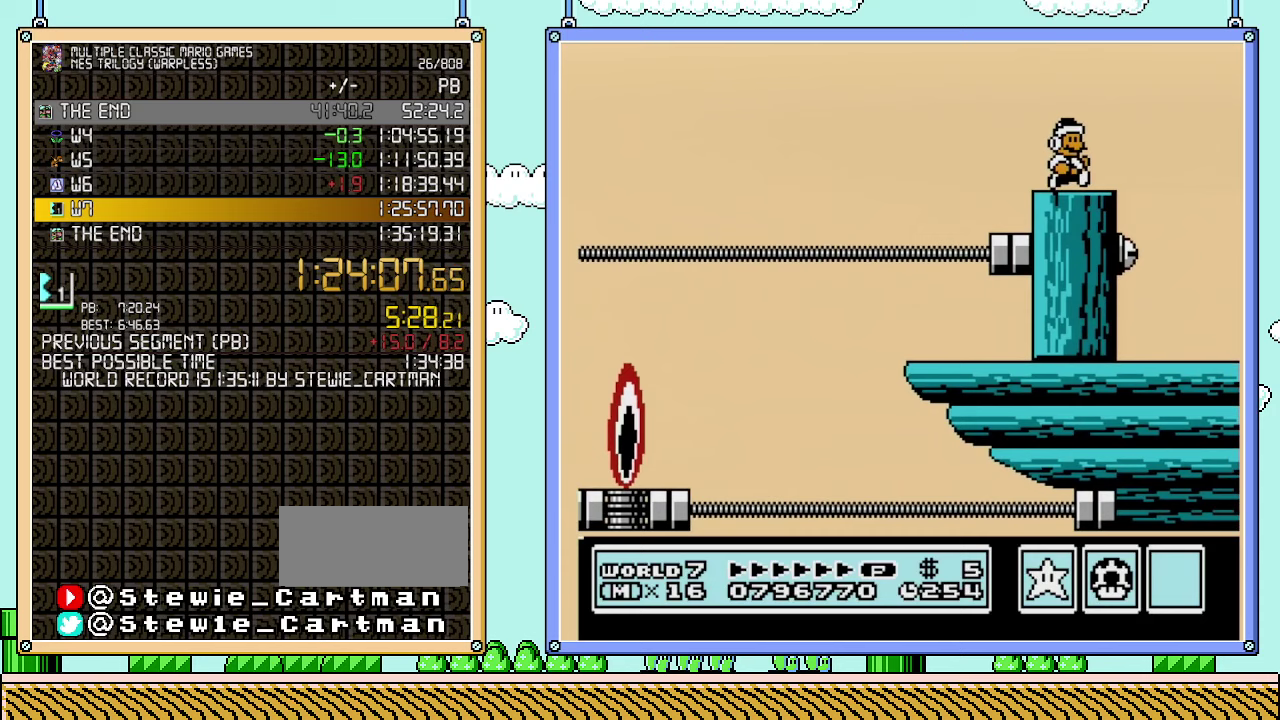
{"buttons": ["B"], "events": [[167, "DPAD_DOWN", "down"], [167, "DPAD_RIGHT", "up"], [300, "DPAD_DOWN", "up"]]}
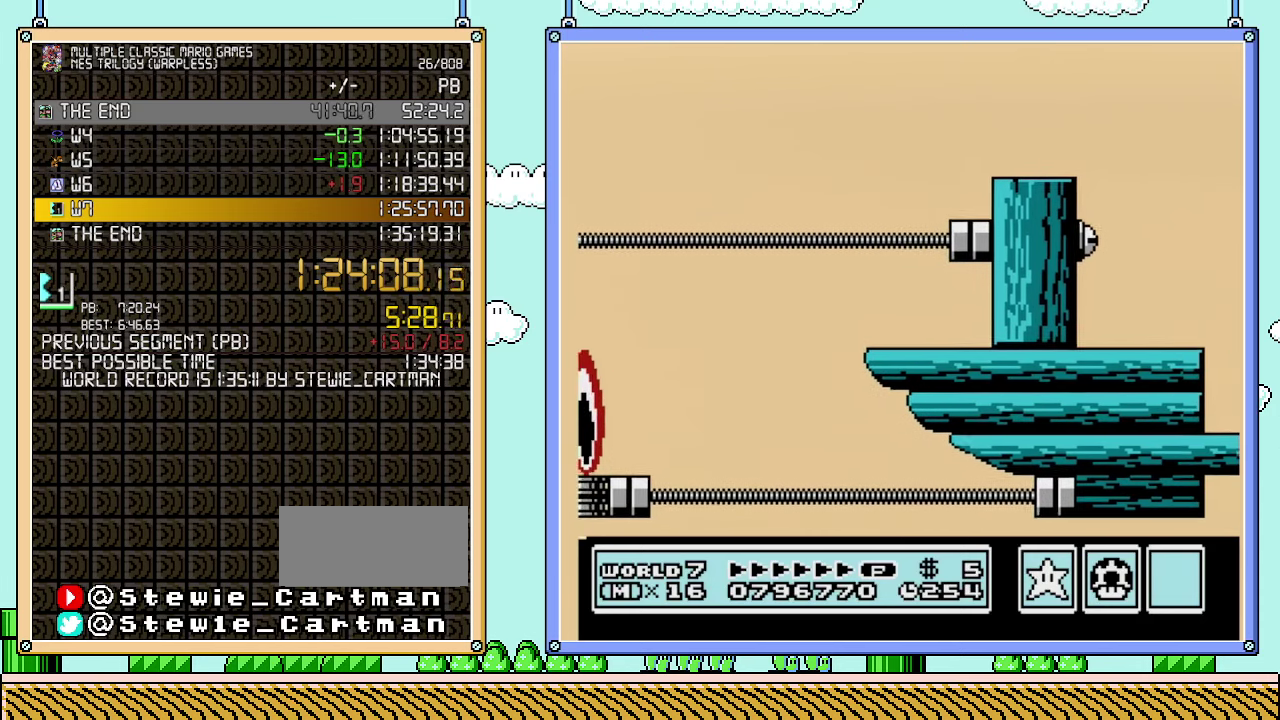
{"buttons": [], "events": [[383, "B", "up"]]}
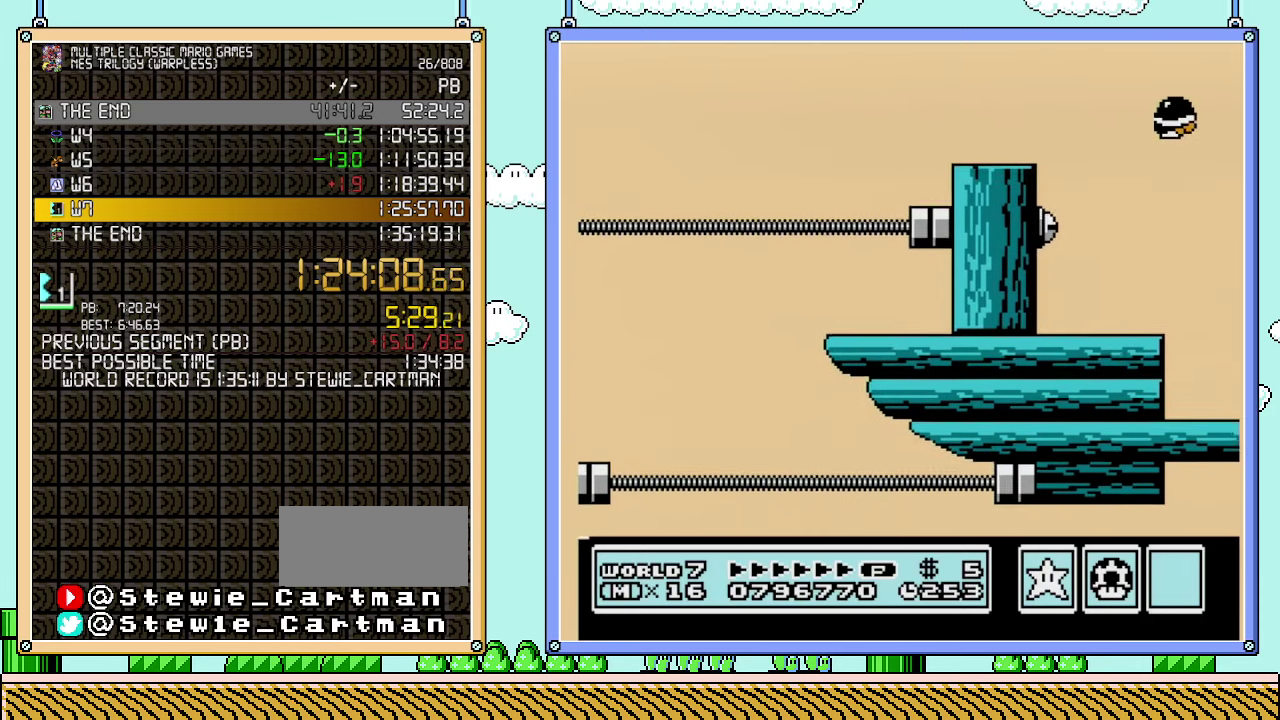
{"buttons": ["DPAD_DOWN"], "events": [[500, "DPAD_DOWN", "down"]]}
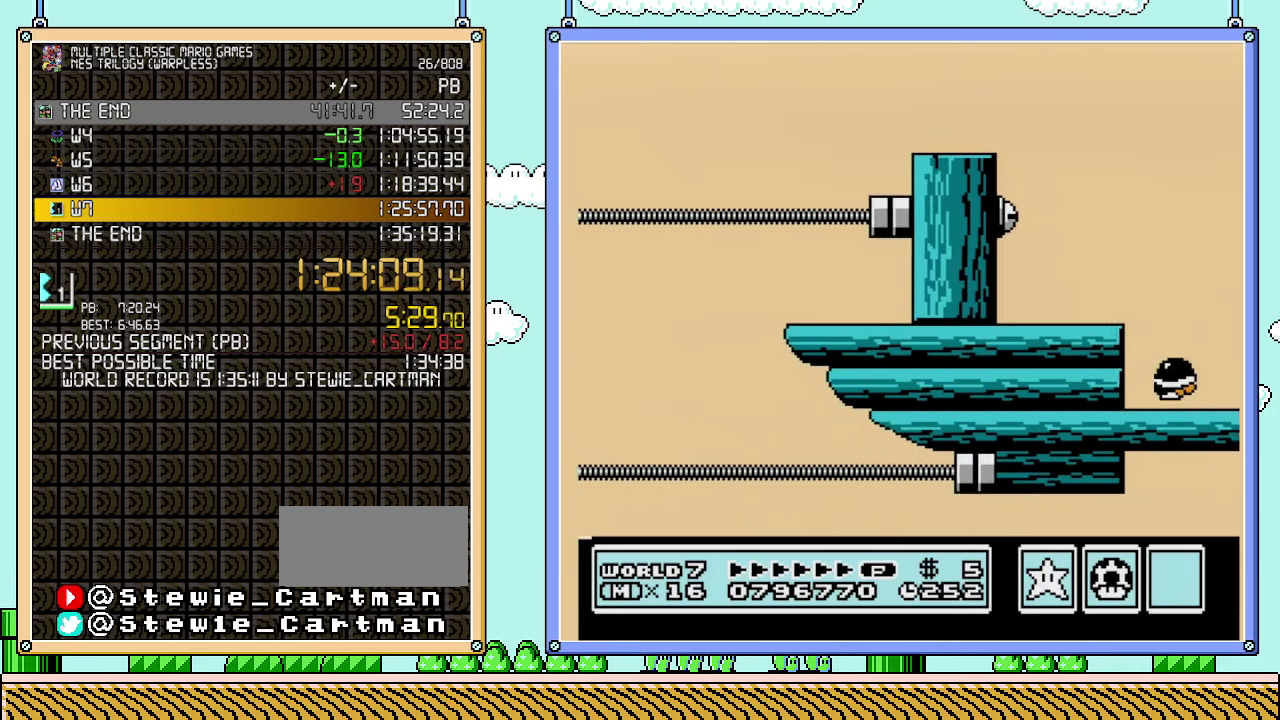
{"buttons": [], "events": [[133, "DPAD_DOWN", "up"]]}
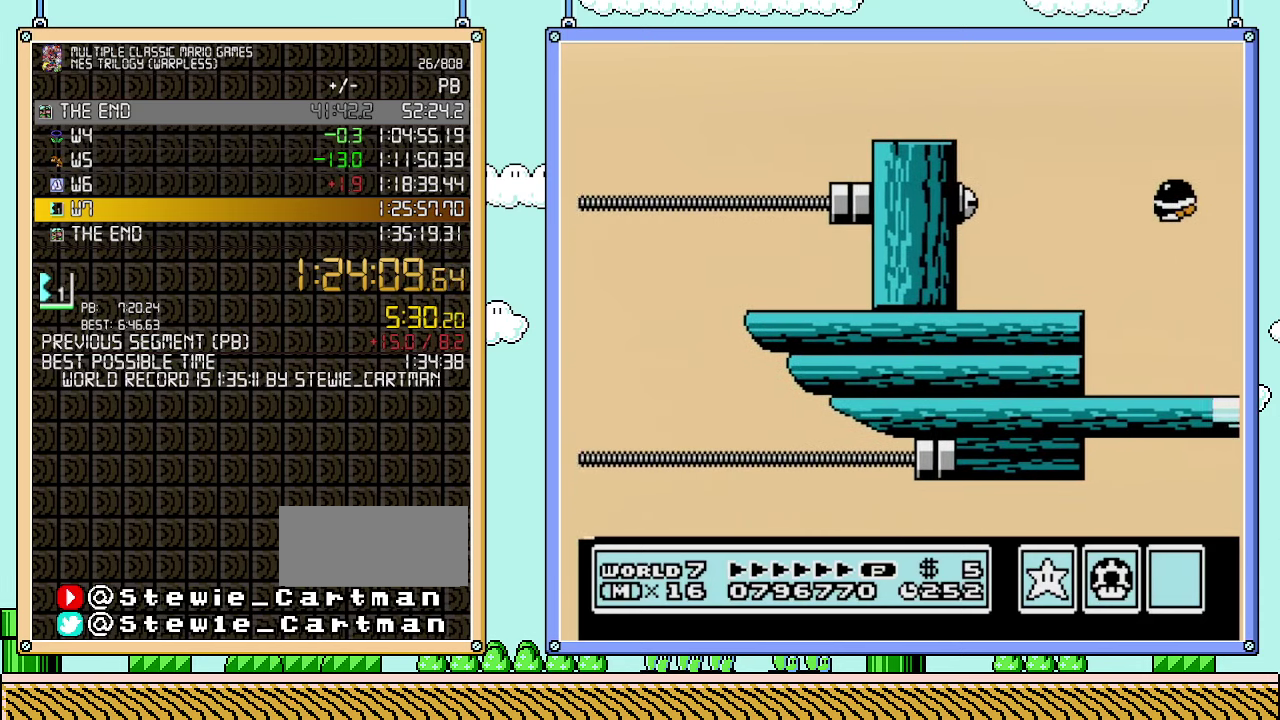
{"buttons": ["DPAD_DOWN"], "events": [[417, "DPAD_DOWN", "down"]]}
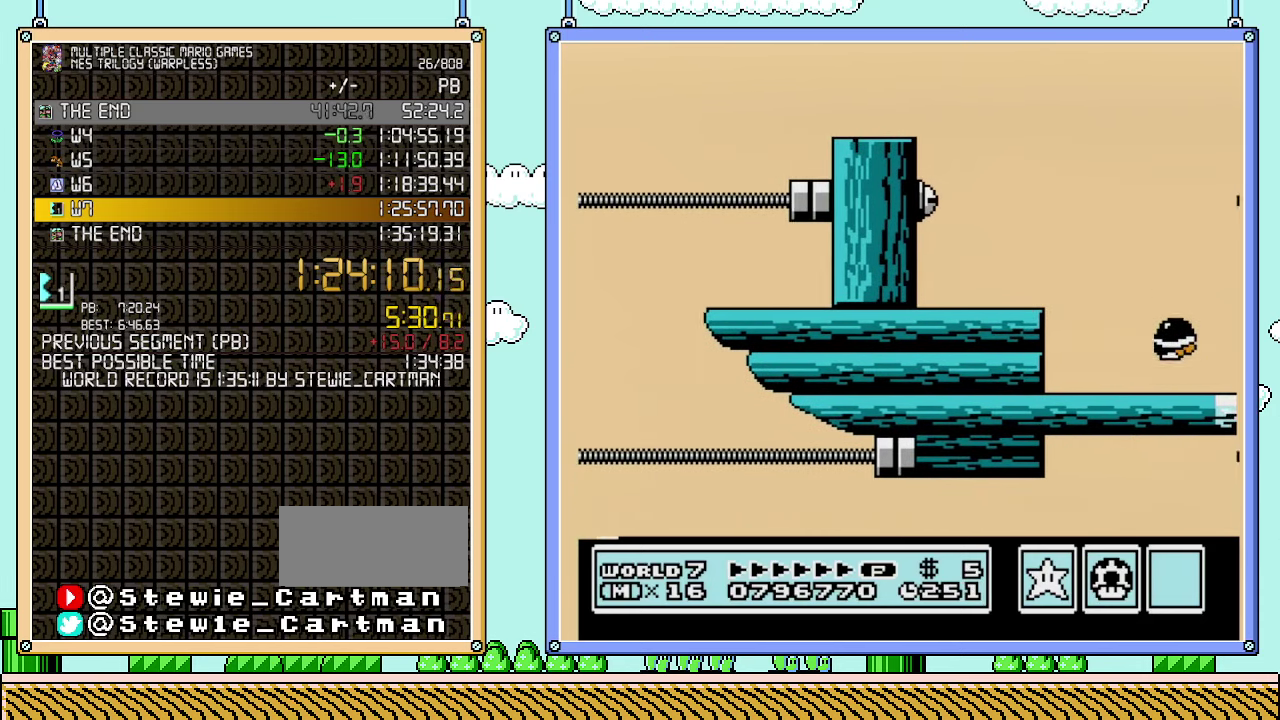
{"buttons": [], "events": [[100, "DPAD_DOWN", "up"], [250, "DPAD_LEFT", "down"], [383, "DPAD_LEFT", "up"]]}
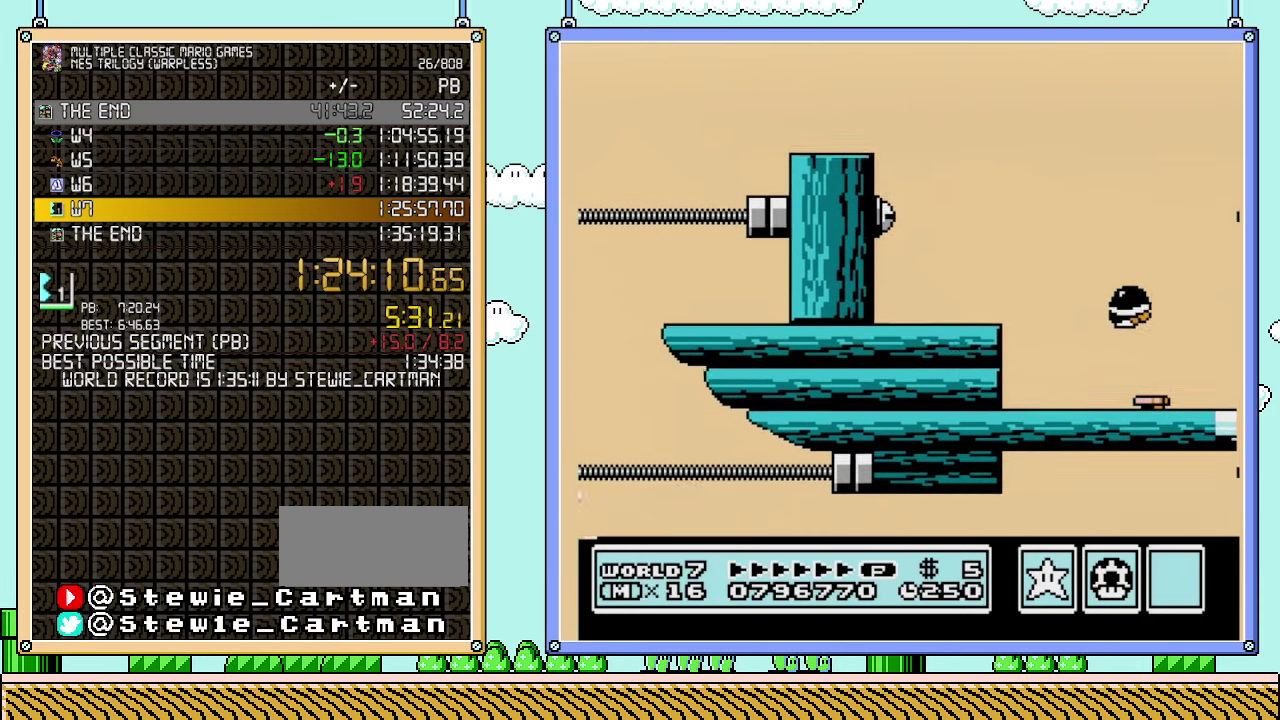
{"buttons": ["DPAD_RIGHT"], "events": [[67, "DPAD_RIGHT", "down"], [233, "DPAD_RIGHT", "up"], [283, "DPAD_LEFT", "down"], [450, "DPAD_LEFT", "up"], [483, "DPAD_RIGHT", "down"]]}
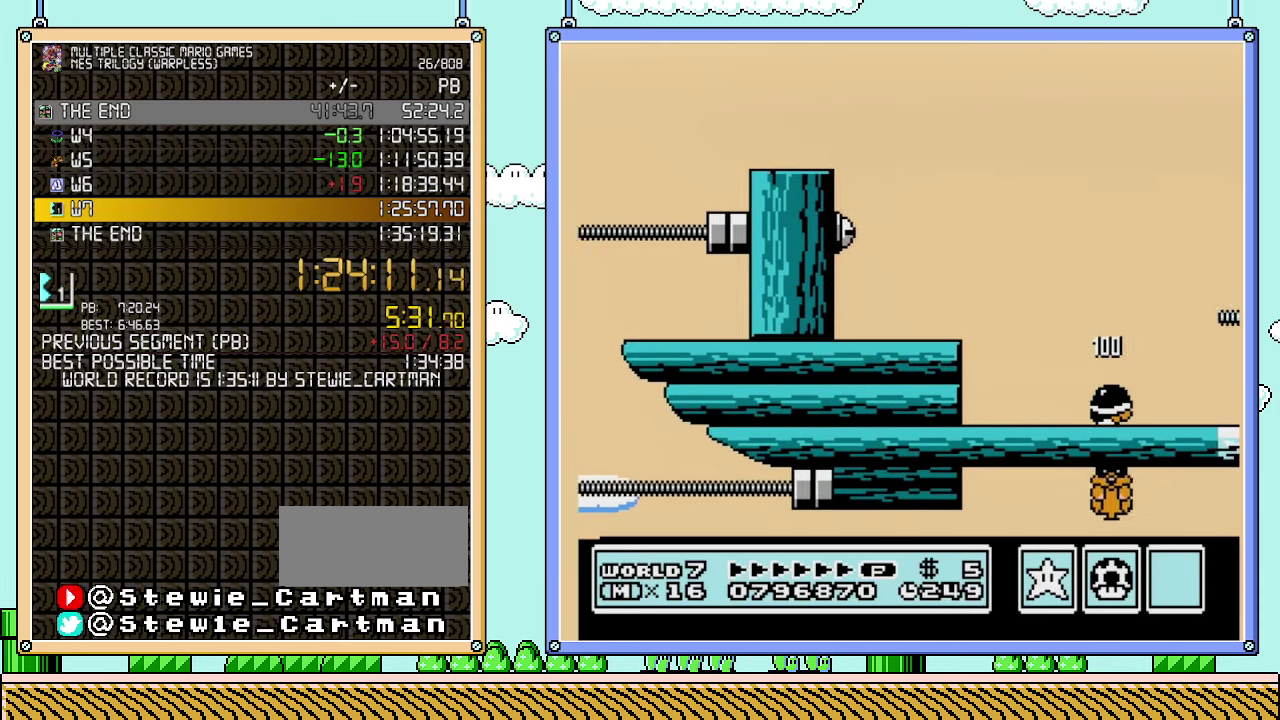
{"buttons": [], "events": [[67, "DPAD_RIGHT", "up"]]}
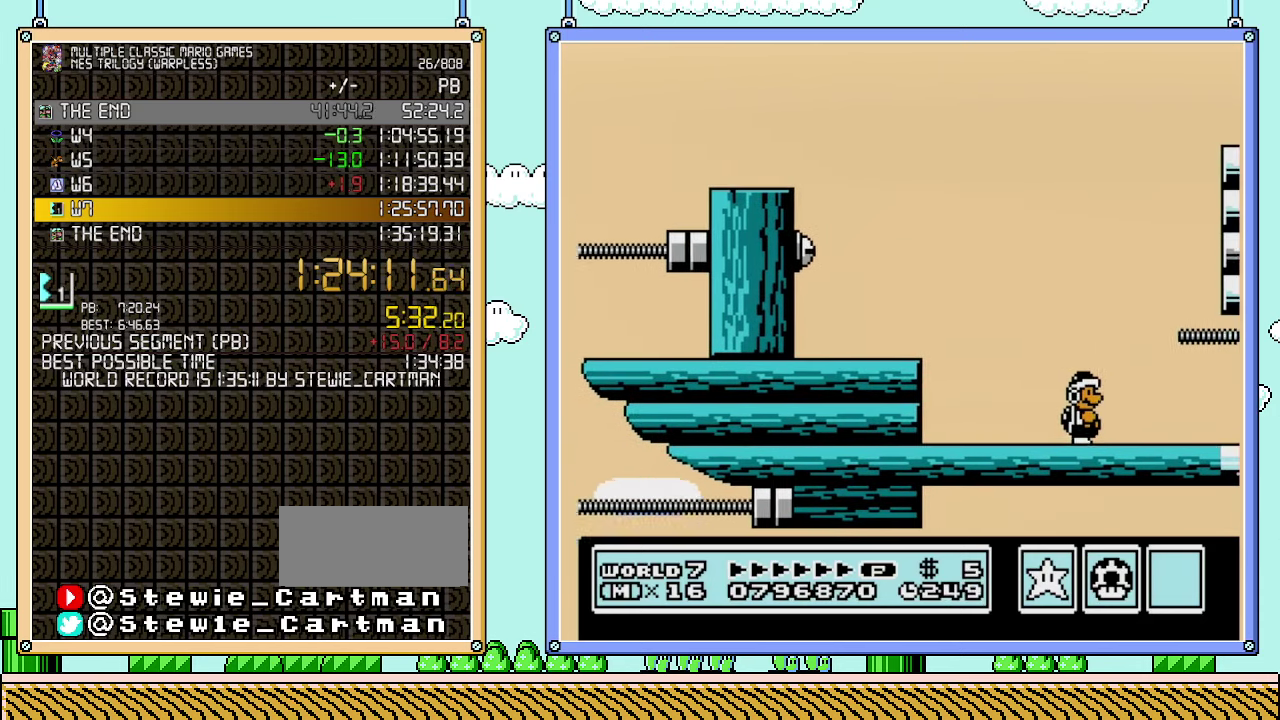
{"buttons": ["DPAD_RIGHT"], "events": [[33, "DPAD_RIGHT", "down"], [133, "DPAD_RIGHT", "up"], [500, "DPAD_RIGHT", "down"]]}
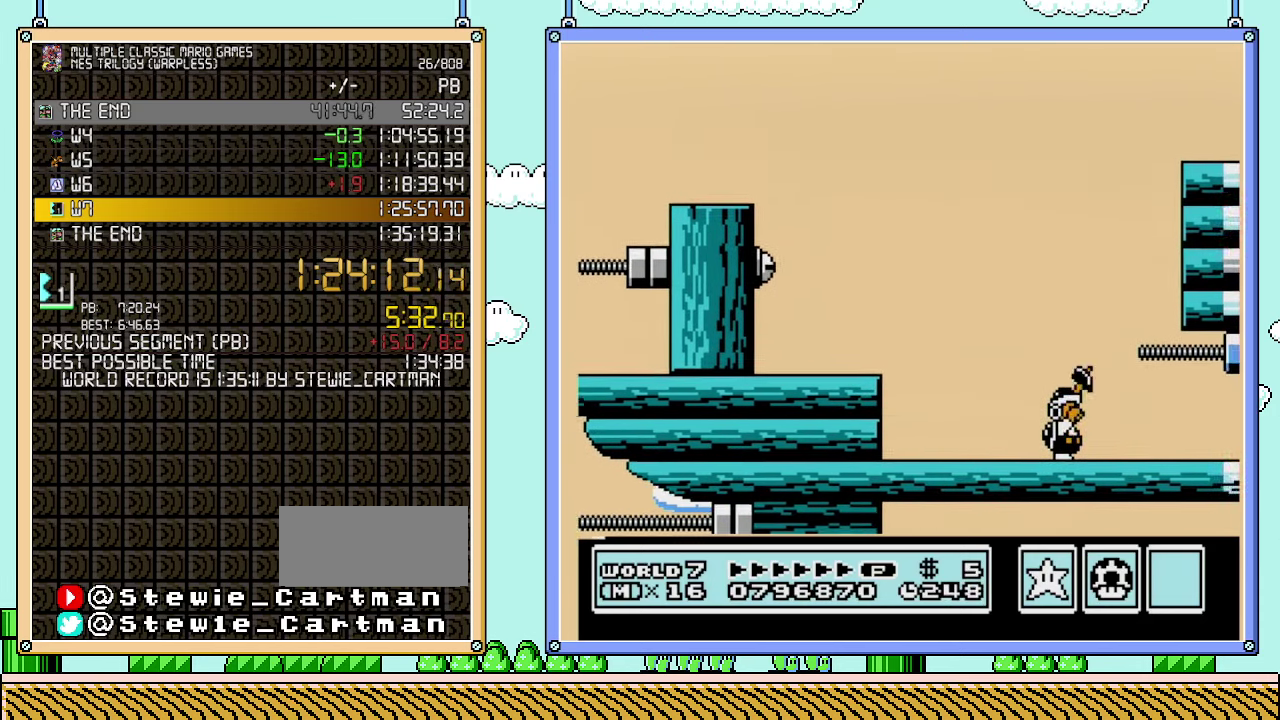
{"buttons": ["B"], "events": [[67, "B", "down"], [133, "B", "up"], [133, "DPAD_RIGHT", "up"], [233, "B", "down"]]}
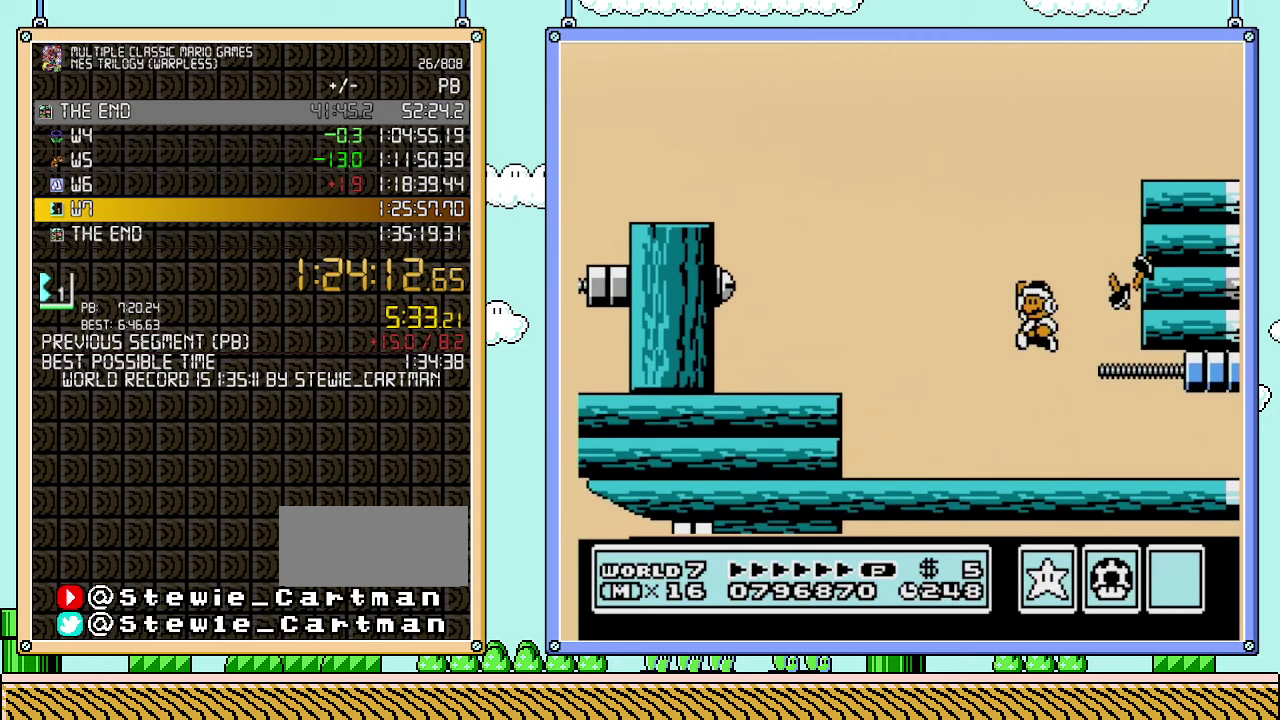
{"buttons": [], "events": [[67, "DPAD_LEFT", "down"], [250, "DPAD_LEFT", "up"], [350, "B", "up"], [350, "DPAD_RIGHT", "down"], [450, "DPAD_RIGHT", "up"]]}